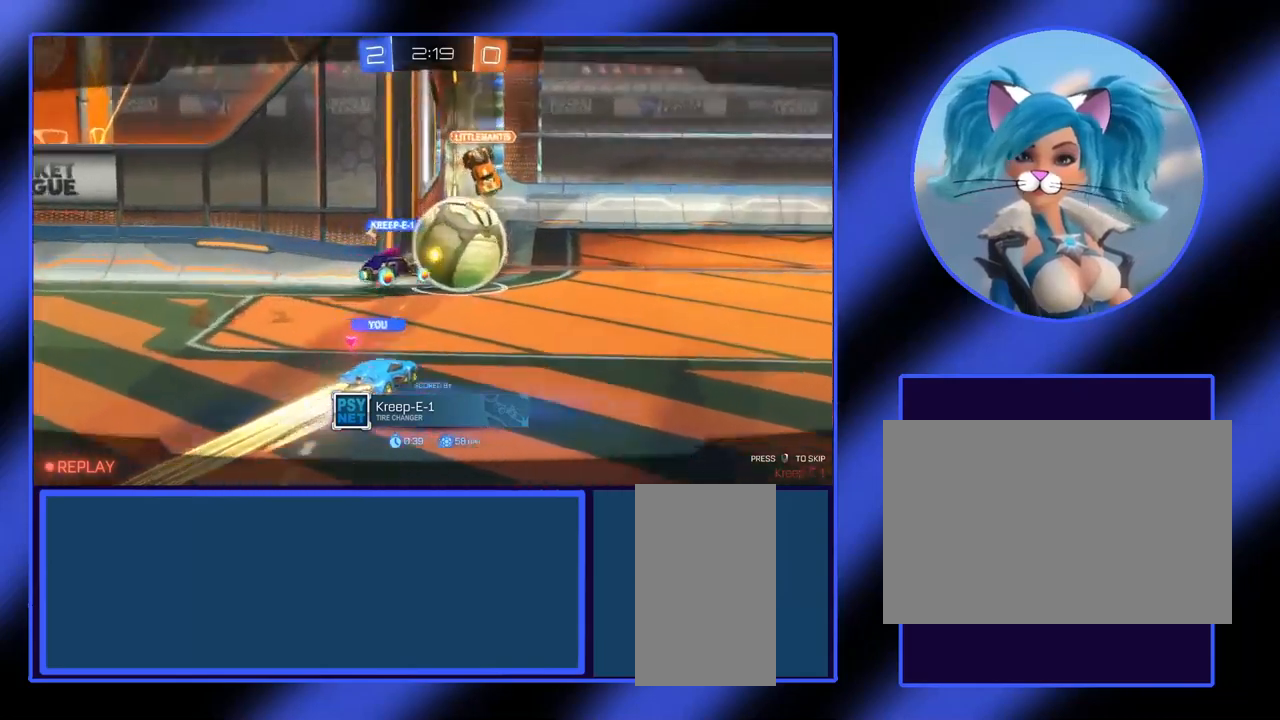
Gameplay with keyboard and mouse; each line is a JSON object with the keys and mouse buttons held at the frame after it. "events" lists presses ("down") and releases ("up") of "a", "alt", "ctrl", "d", "escape", "return", "s", "shift", "space", "tab", "w", "mouse_left", "mouse_wheel", "mouse_right", "mouse_mb4" and "mouse_mb5" between this image and that frame as [ms after this image, input, new state], when the widget could be followed in between. "mouse_left", "mouse_wheel", "mouse_right", "mouse_mb4", "mouse_mb5" = the "left", "wheel", "right", "mb4", "mb5" buttons of the "mouse" list. No other keys are recorded. "wheel" means that the mouse wheel is clicked or scrolled. Not read: mouse_move.
{"keys": [], "mouse": [], "events": []}
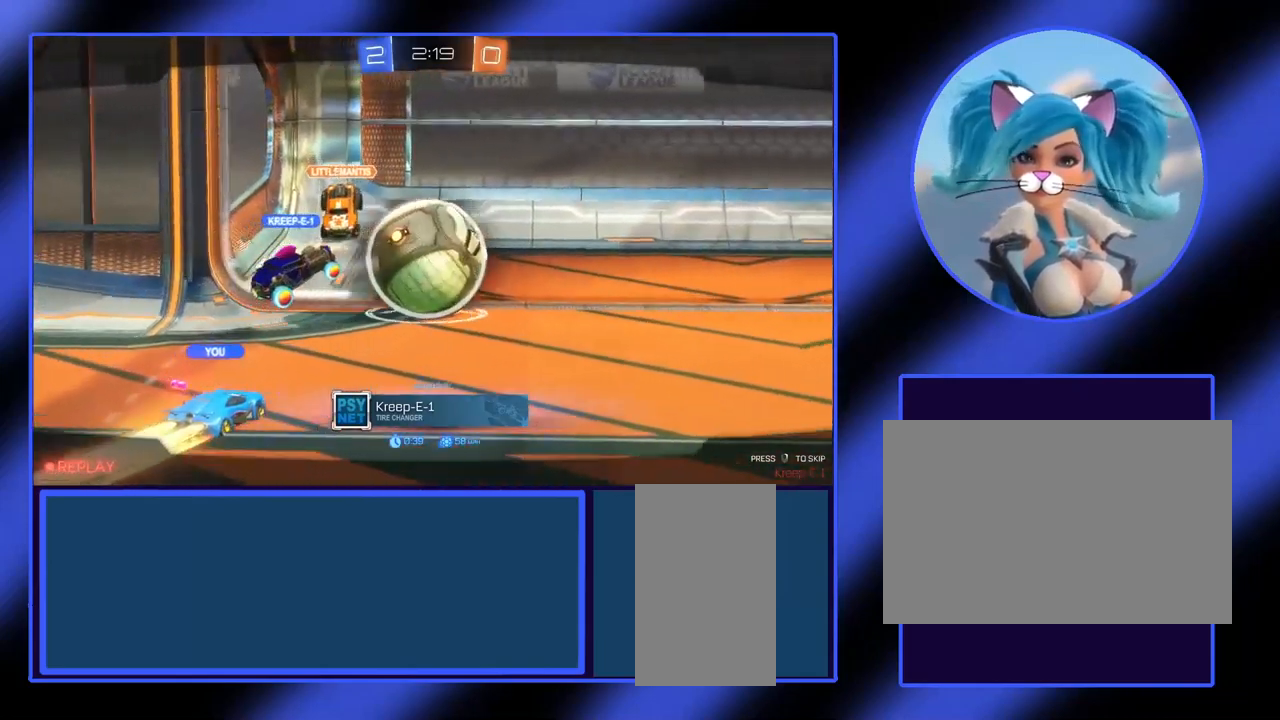
{"keys": [], "mouse": [], "events": []}
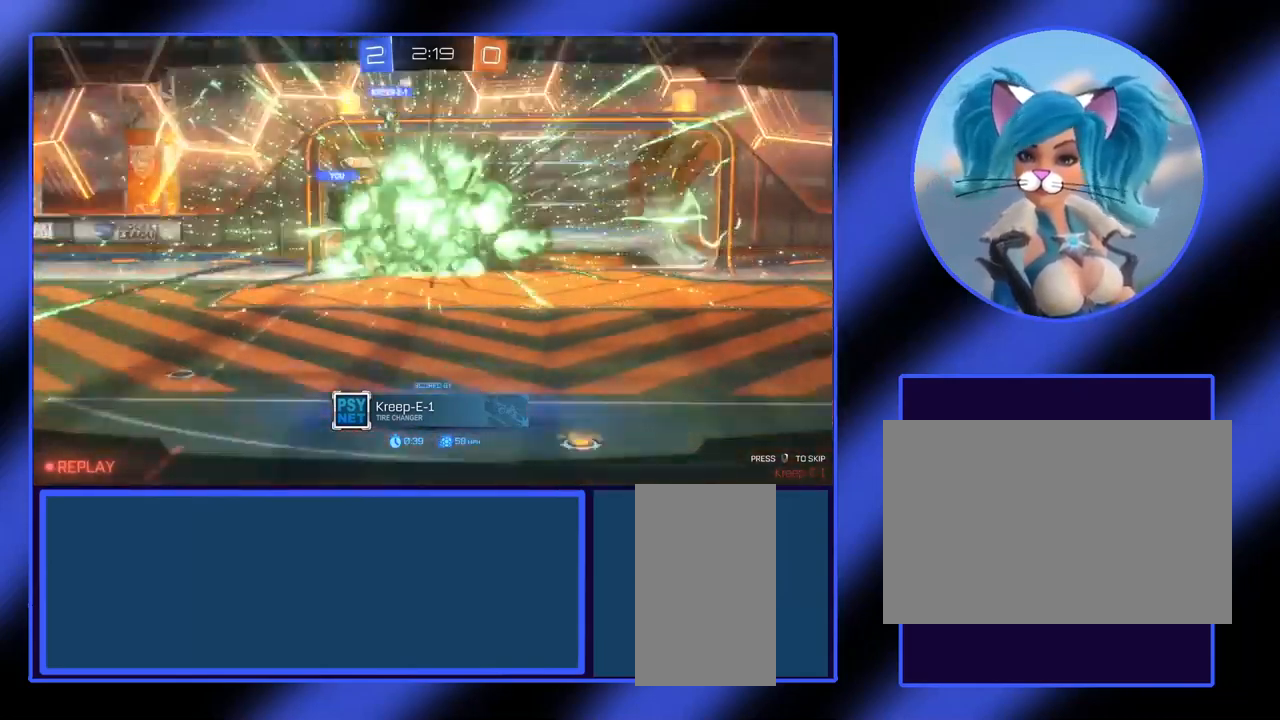
{"keys": [], "mouse": [], "events": [[34, "mouse_right", "down"], [167, "mouse_right", "up"], [434, "mouse_right", "down"], [500, "mouse_right", "up"]]}
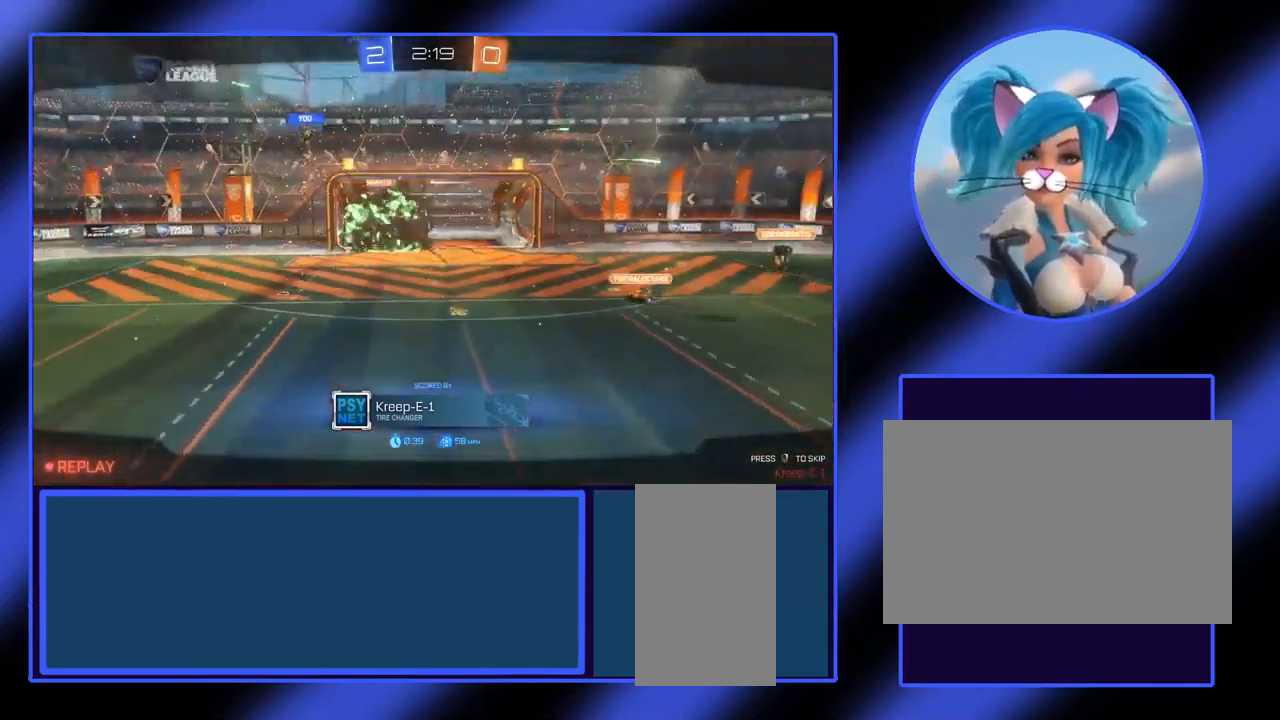
{"keys": [], "mouse": [], "events": [[134, "mouse_right", "down"], [200, "mouse_right", "up"], [334, "mouse_right", "down"], [400, "mouse_right", "up"]]}
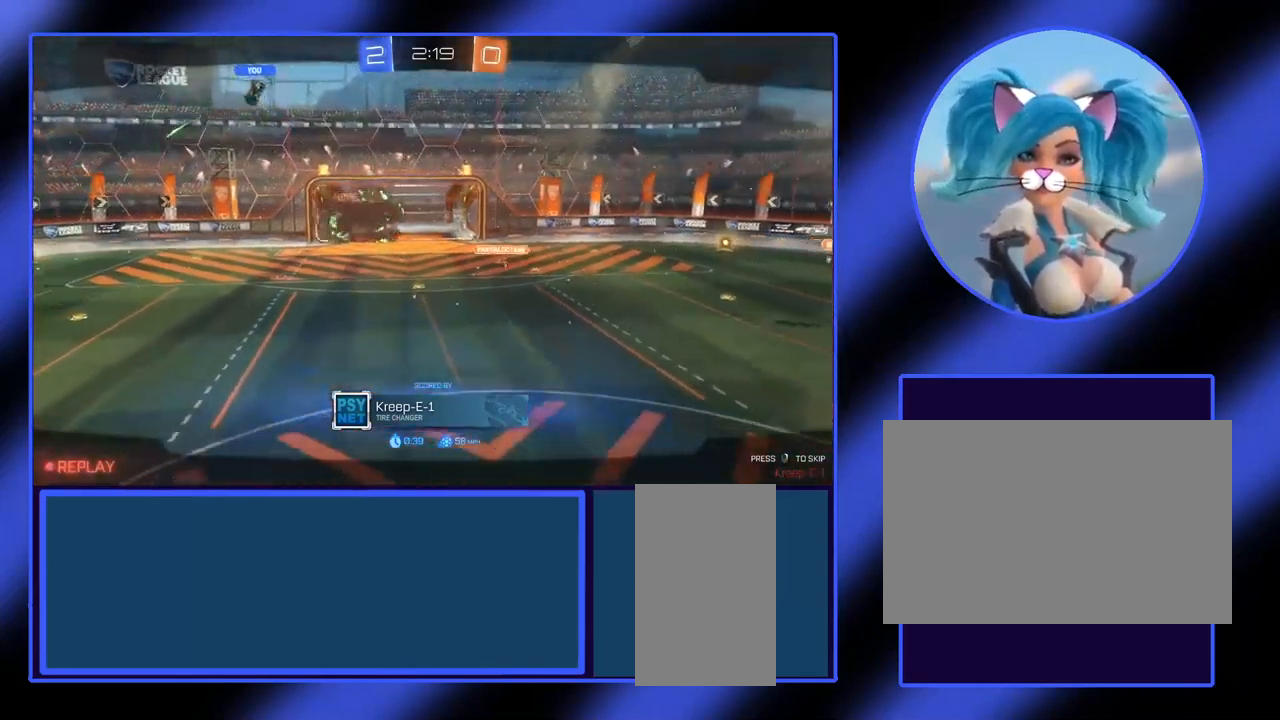
{"keys": [], "mouse": [], "events": [[134, "mouse_right", "down"], [234, "mouse_right", "up"]]}
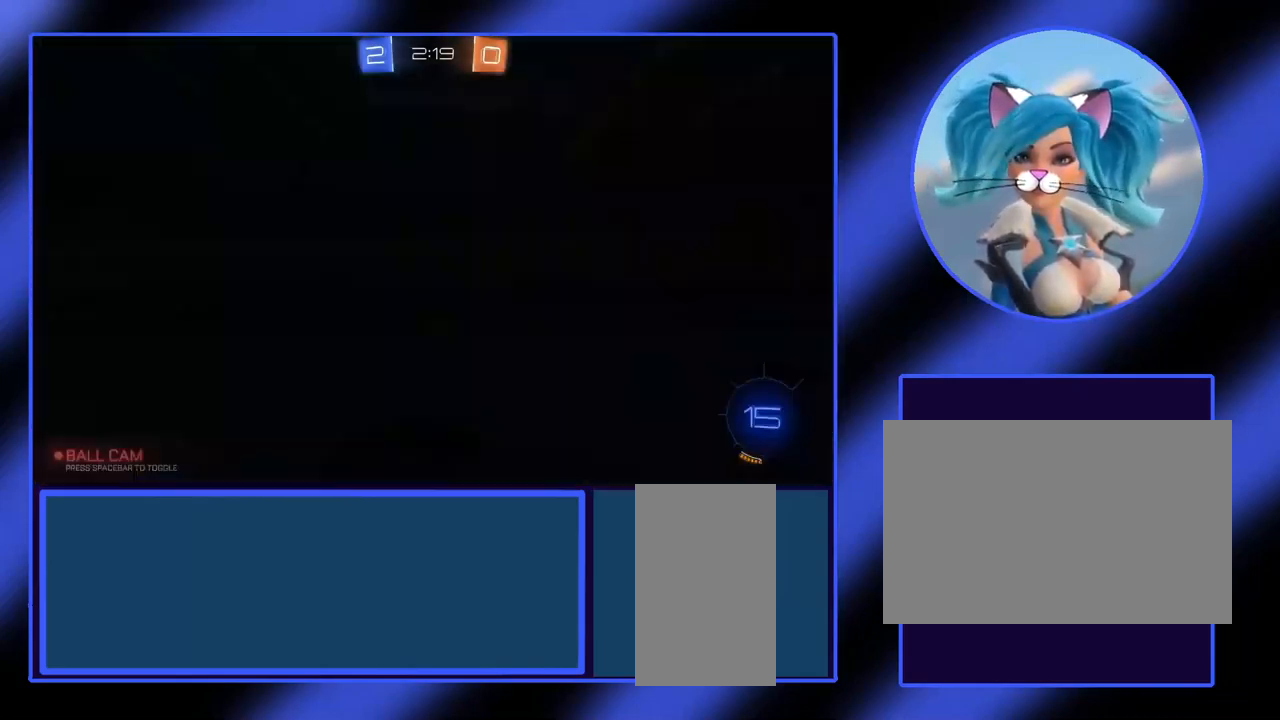
{"keys": [], "mouse": [], "events": [[100, "mouse_right", "down"], [200, "mouse_right", "up"]]}
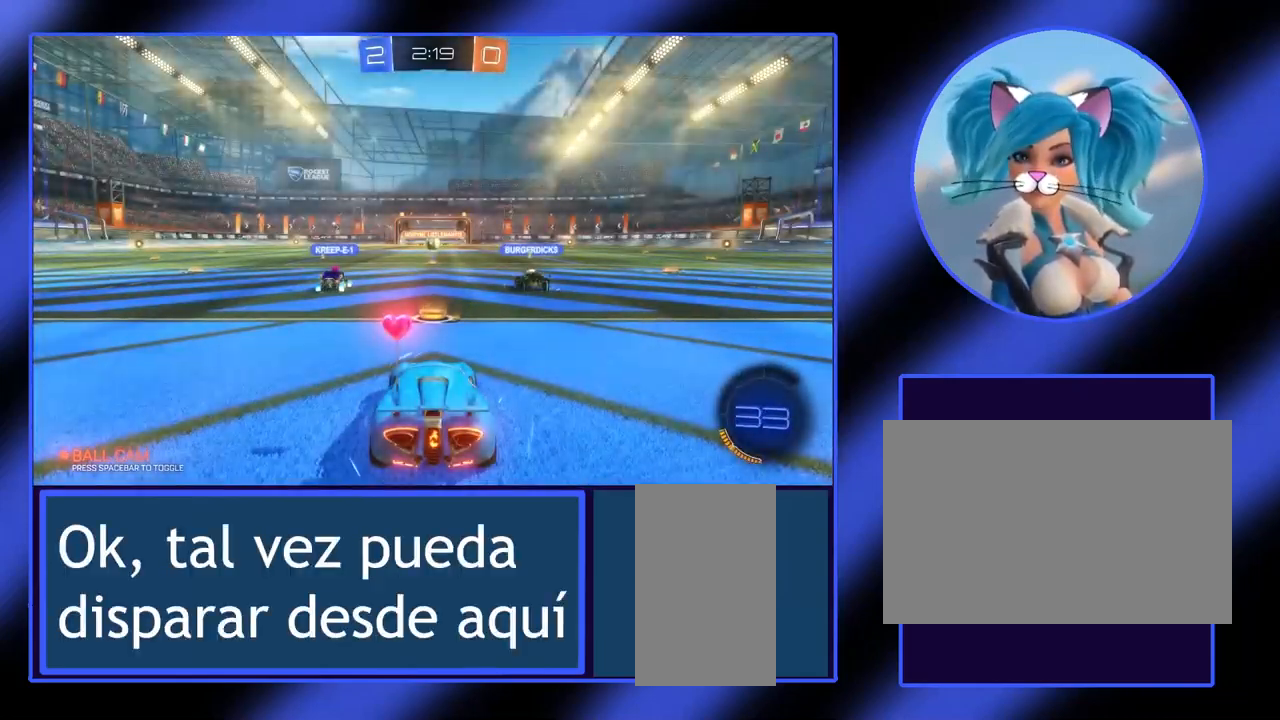
{"keys": ["w"], "mouse": [], "events": [[267, "w", "down"]]}
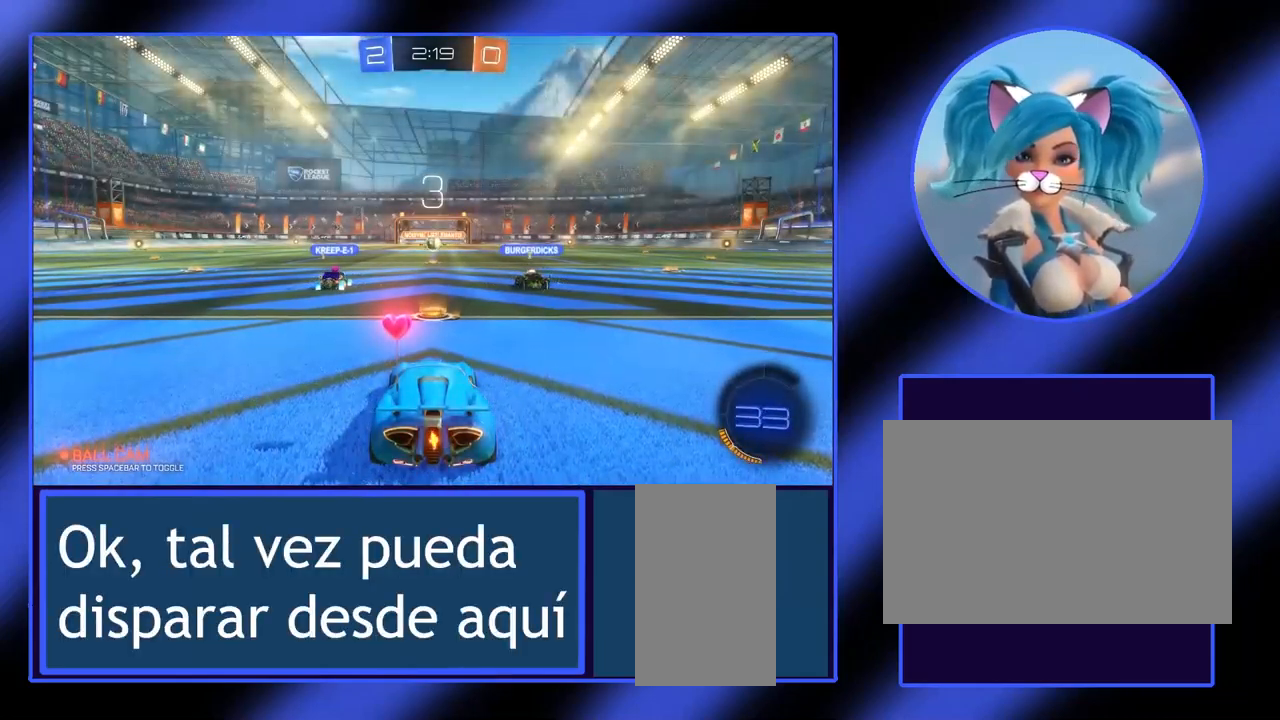
{"keys": ["w"], "mouse": [], "events": []}
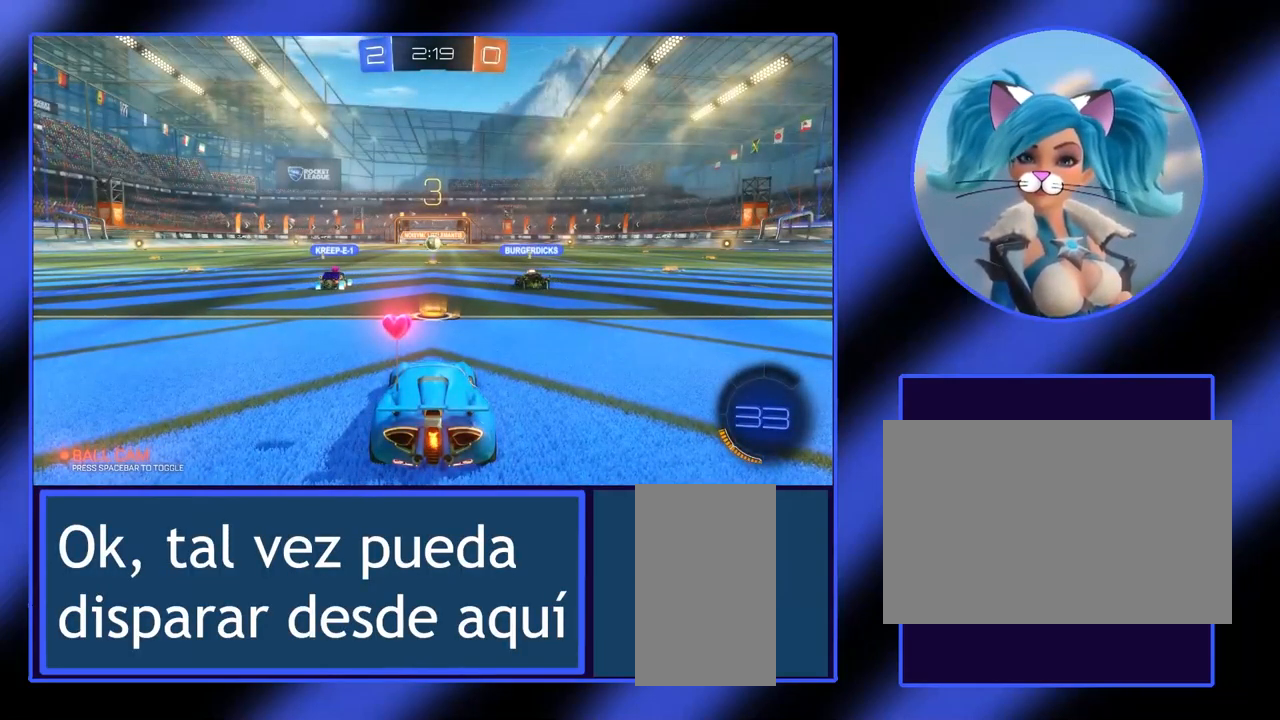
{"keys": ["w"], "mouse": [], "events": []}
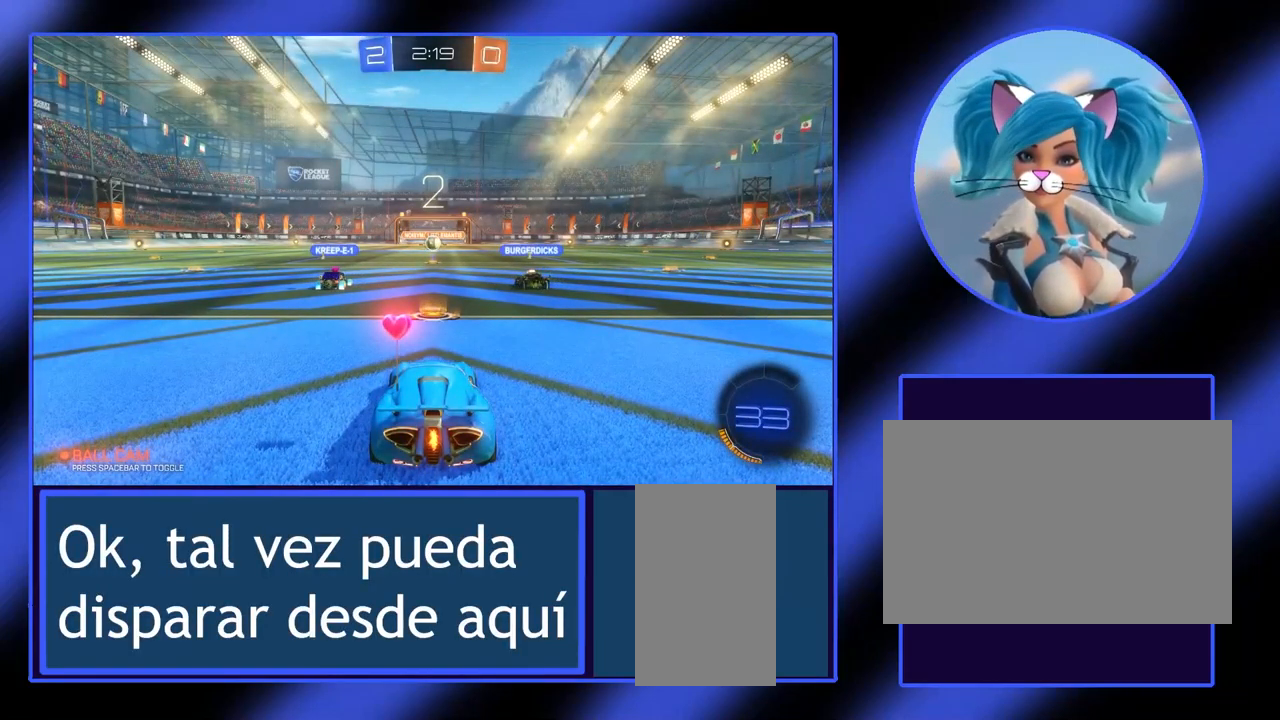
{"keys": ["w"], "mouse": [], "events": []}
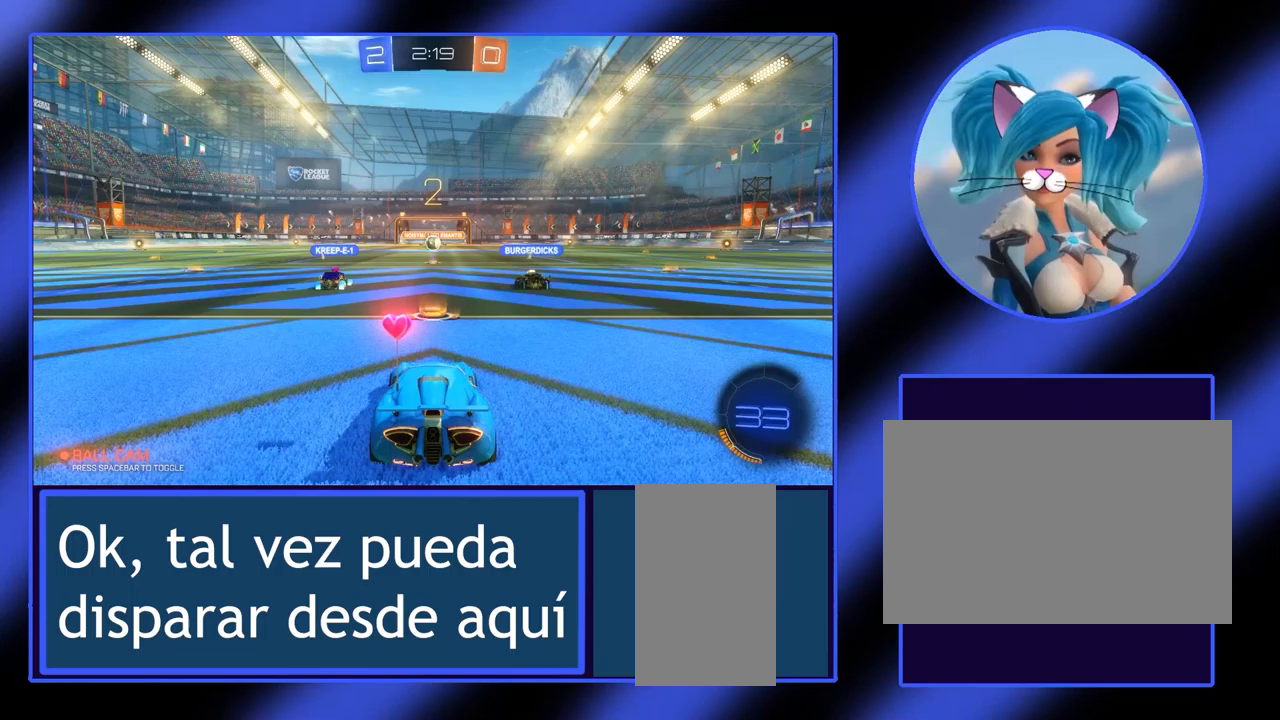
{"keys": ["w"], "mouse": [], "events": []}
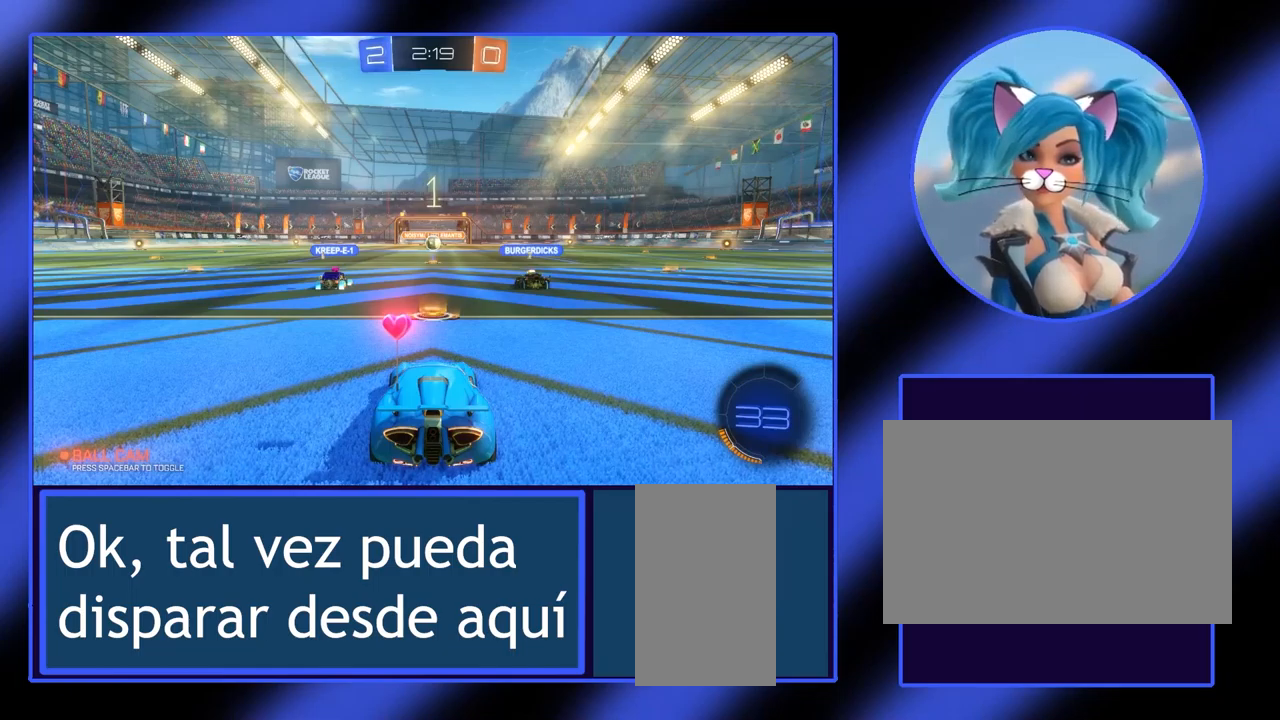
{"keys": ["w"], "mouse": [], "events": []}
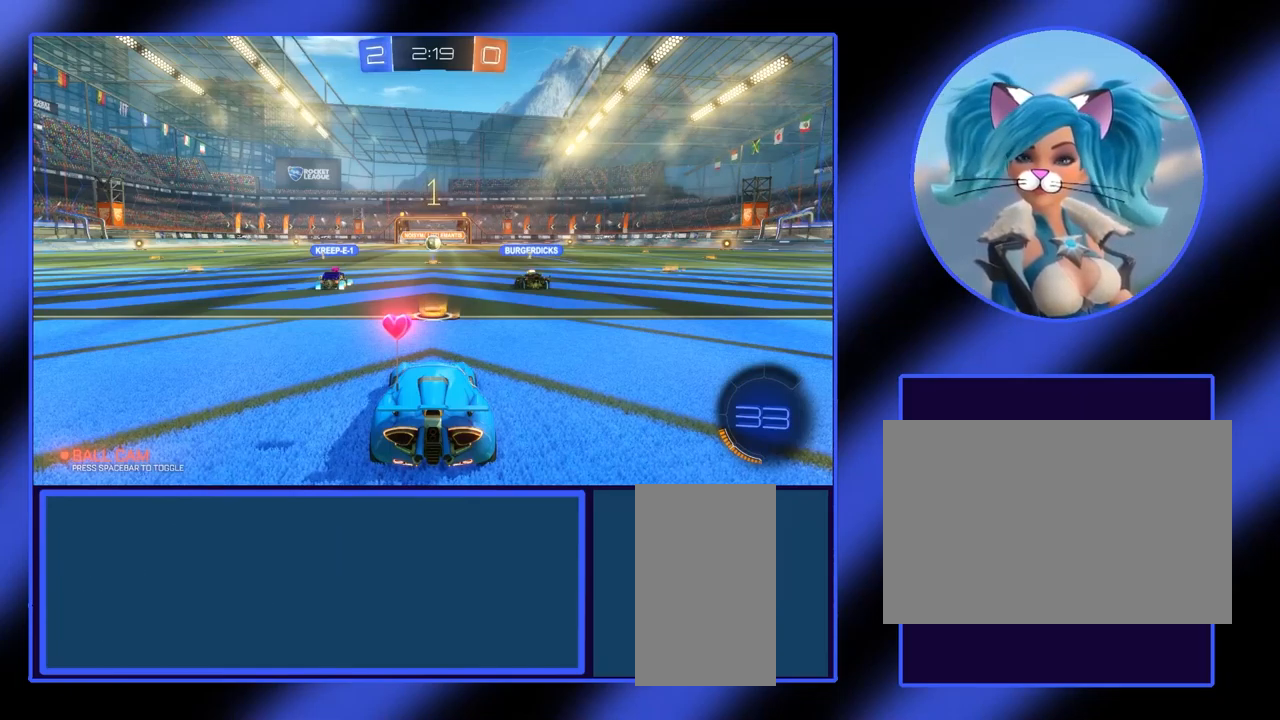
{"keys": ["w"], "mouse": [], "events": []}
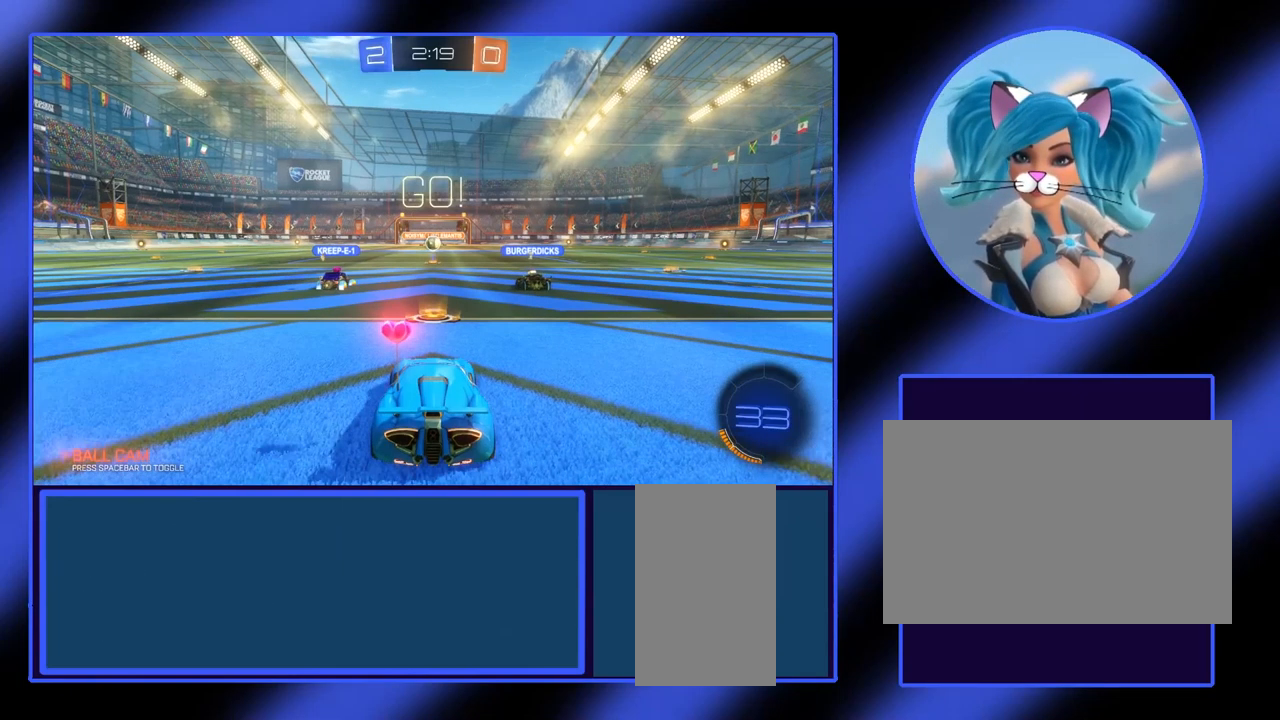
{"keys": ["w"], "mouse": ["left"], "events": [[367, "mouse_left", "down"]]}
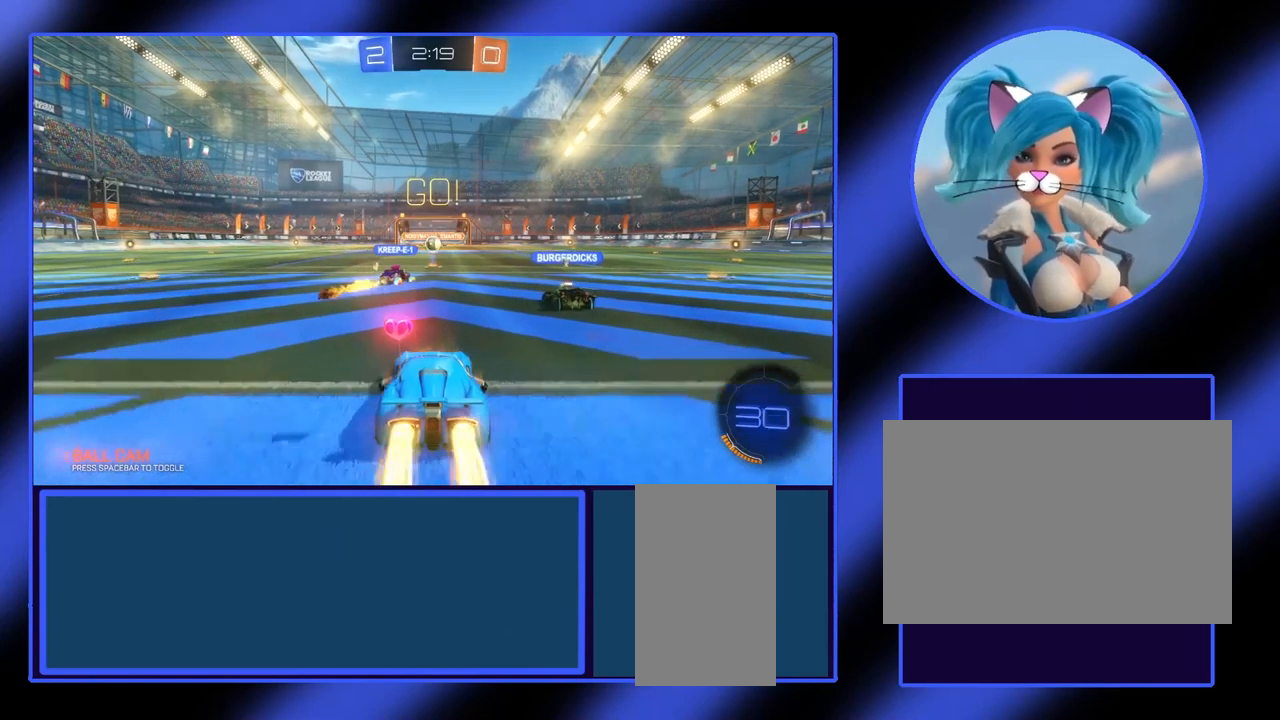
{"keys": ["w"], "mouse": ["left"], "events": []}
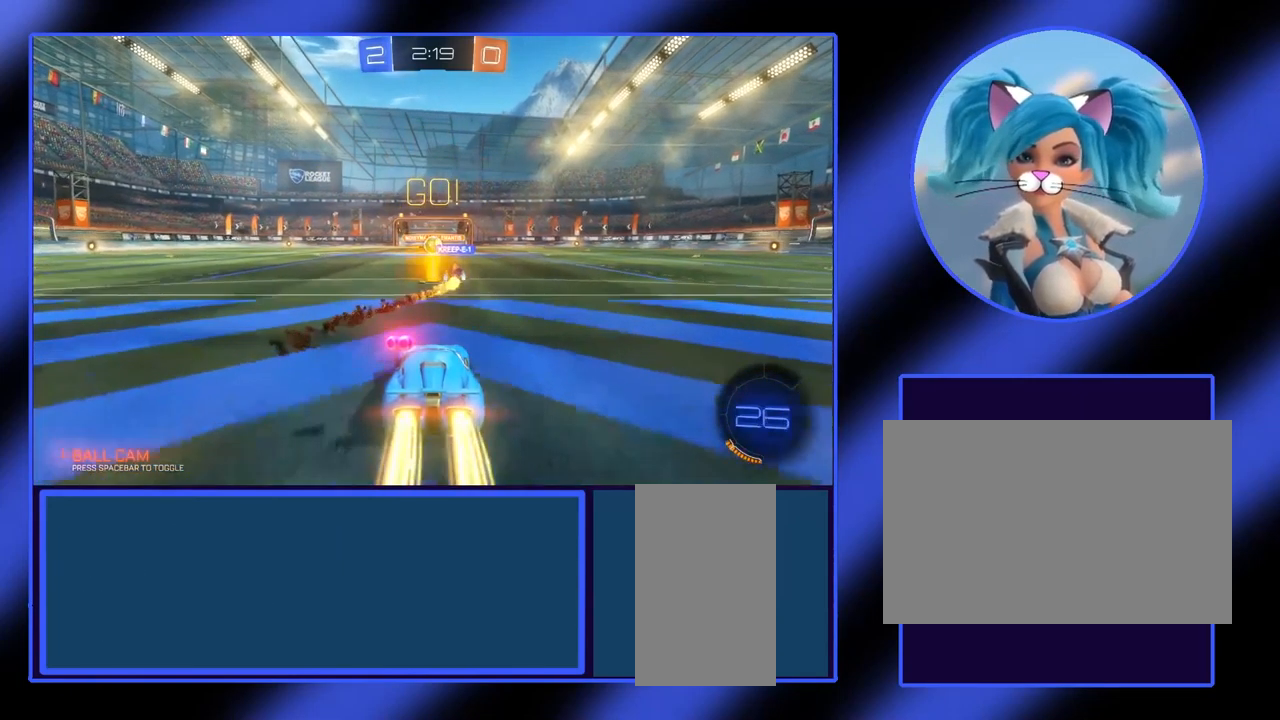
{"keys": ["w"], "mouse": ["left"], "events": []}
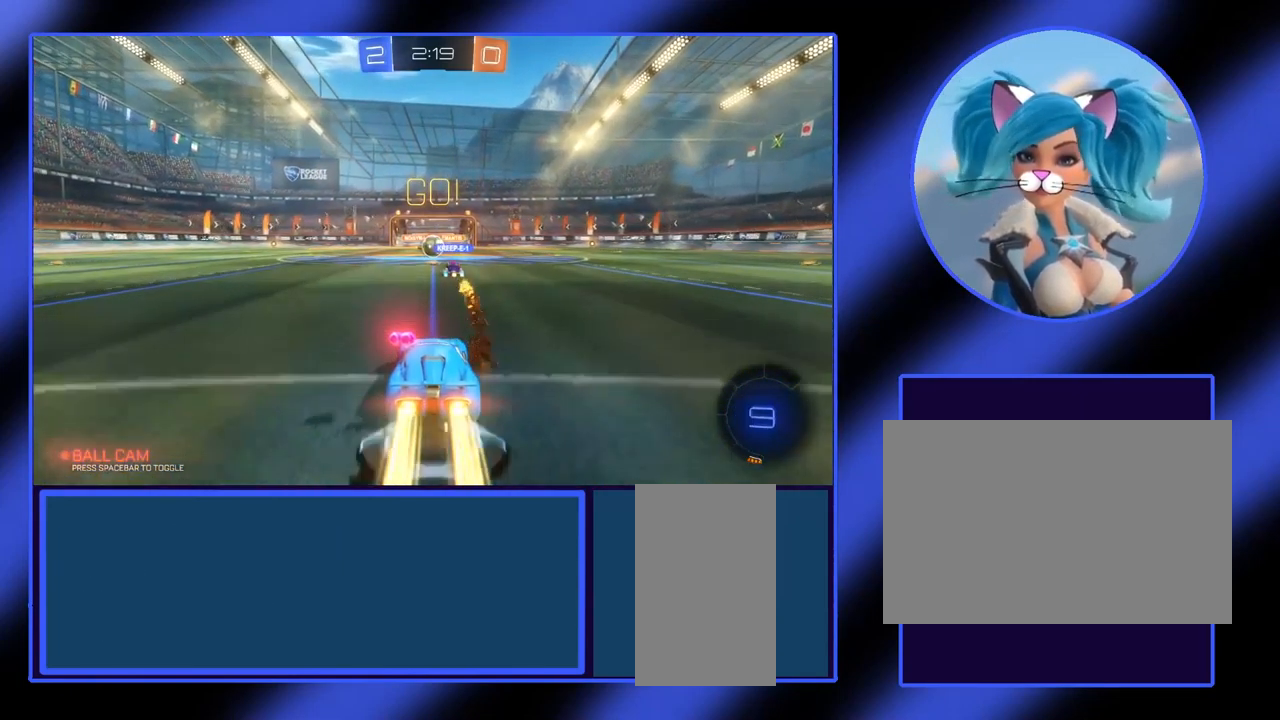
{"keys": ["w"], "mouse": ["left"], "events": []}
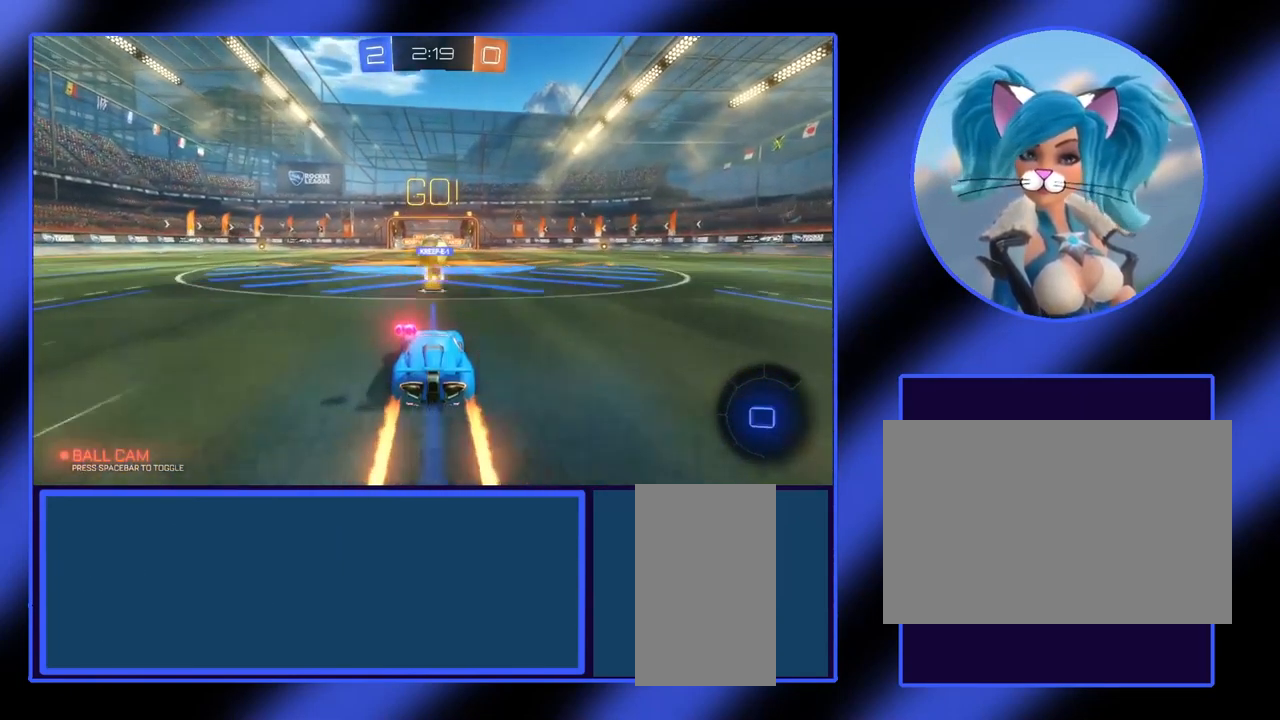
{"keys": ["w"], "mouse": ["left"], "events": []}
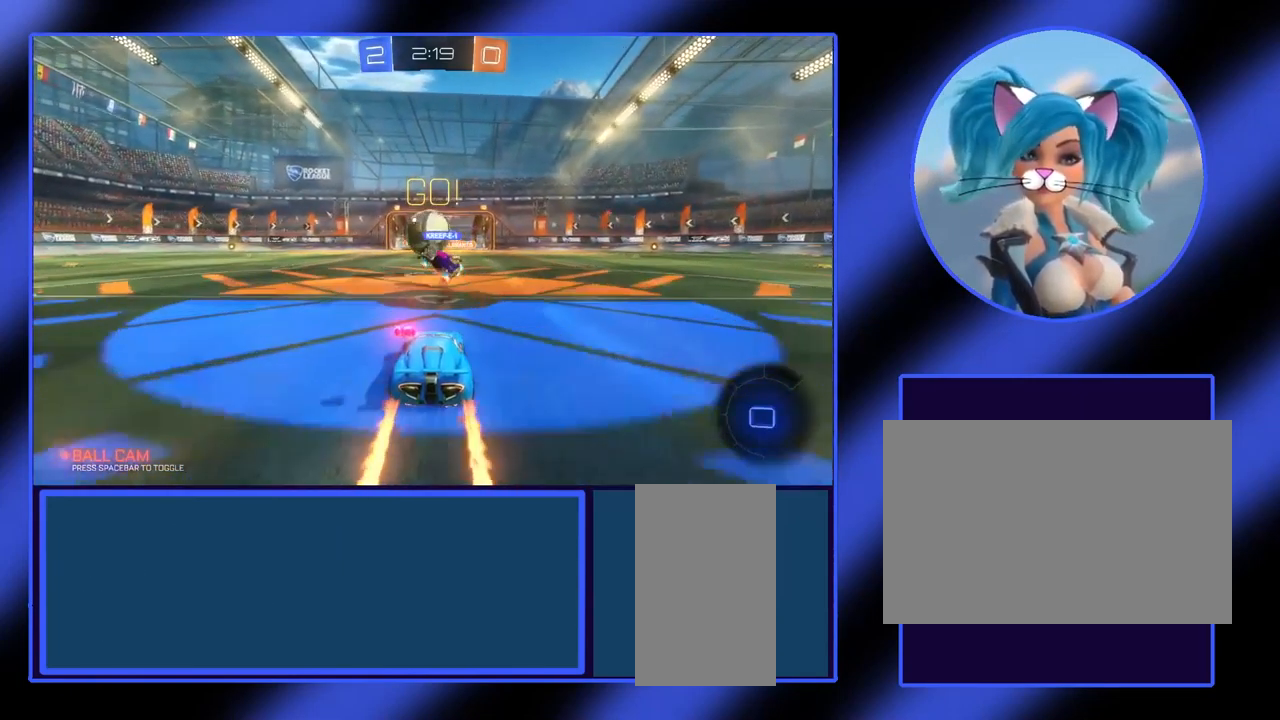
{"keys": ["w"], "mouse": ["right"], "events": [[67, "mouse_left", "up"], [433, "mouse_right", "down"]]}
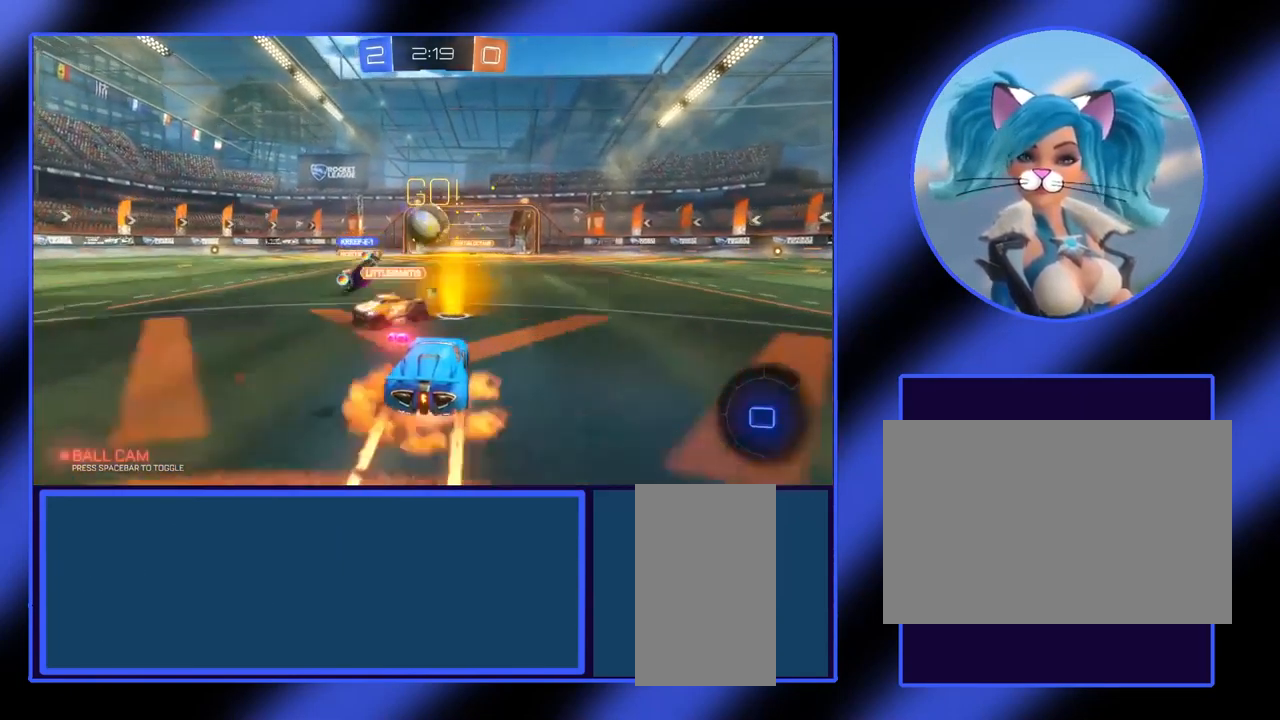
{"keys": ["w"], "mouse": [], "events": [[200, "mouse_right", "up"]]}
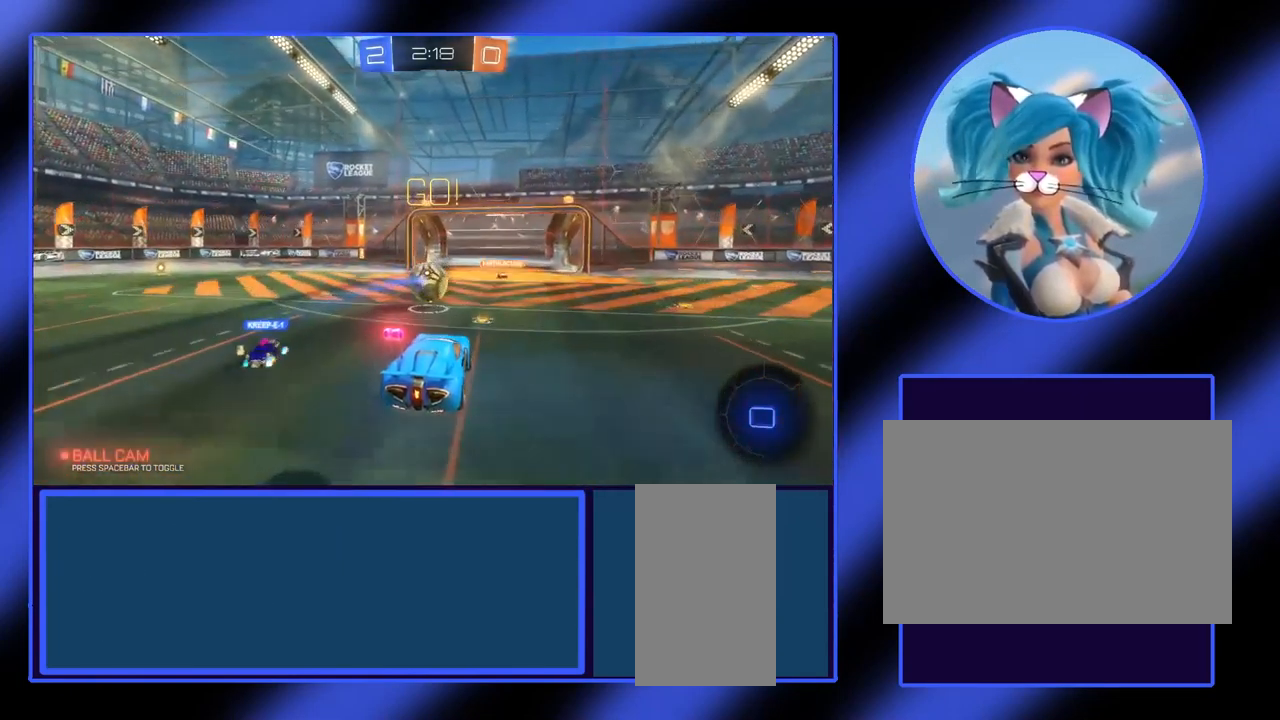
{"keys": ["w"], "mouse": [], "events": [[100, "a", "down"], [267, "a", "up"]]}
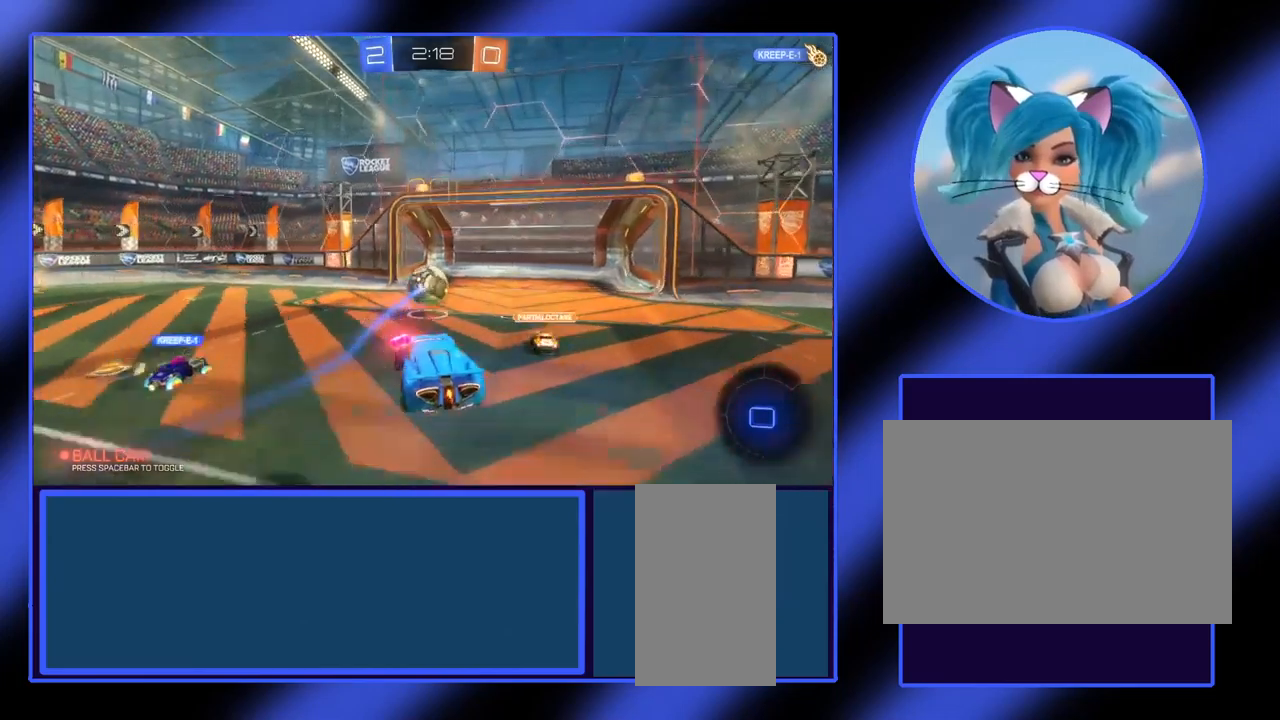
{"keys": ["w"], "mouse": [], "events": []}
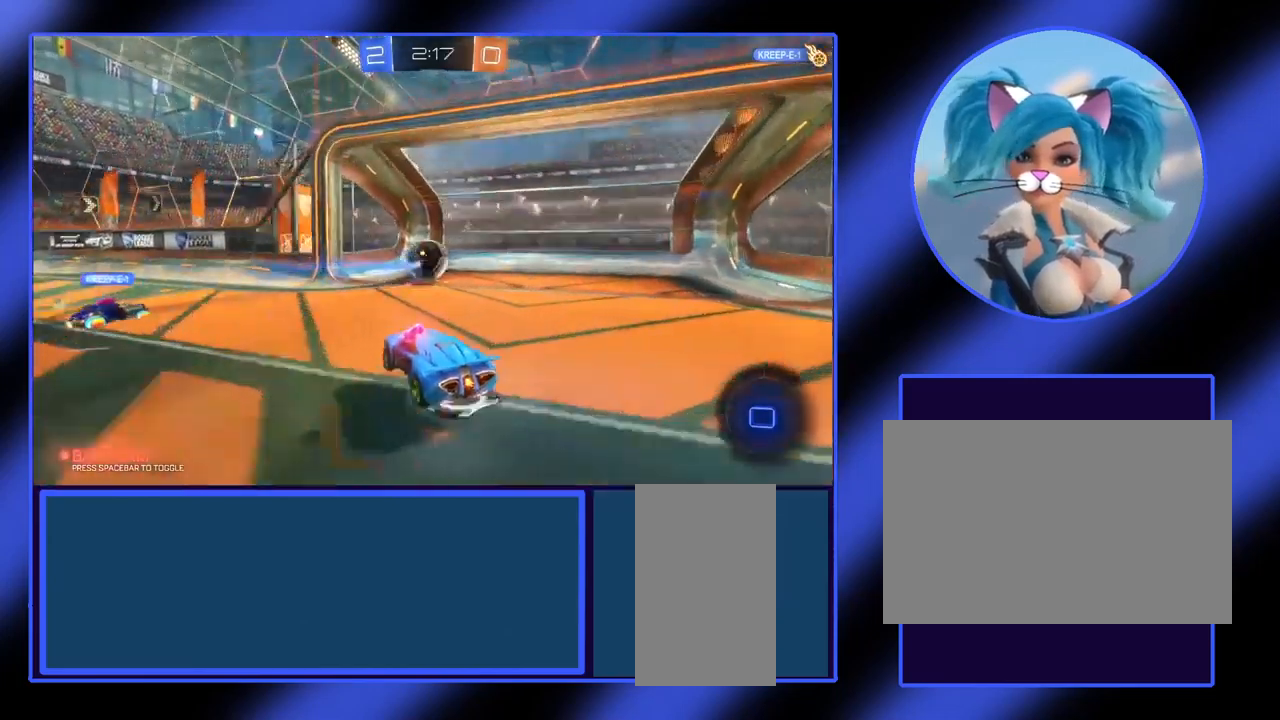
{"keys": [], "mouse": [], "events": [[233, "d", "down"], [300, "d", "up"], [300, "w", "up"]]}
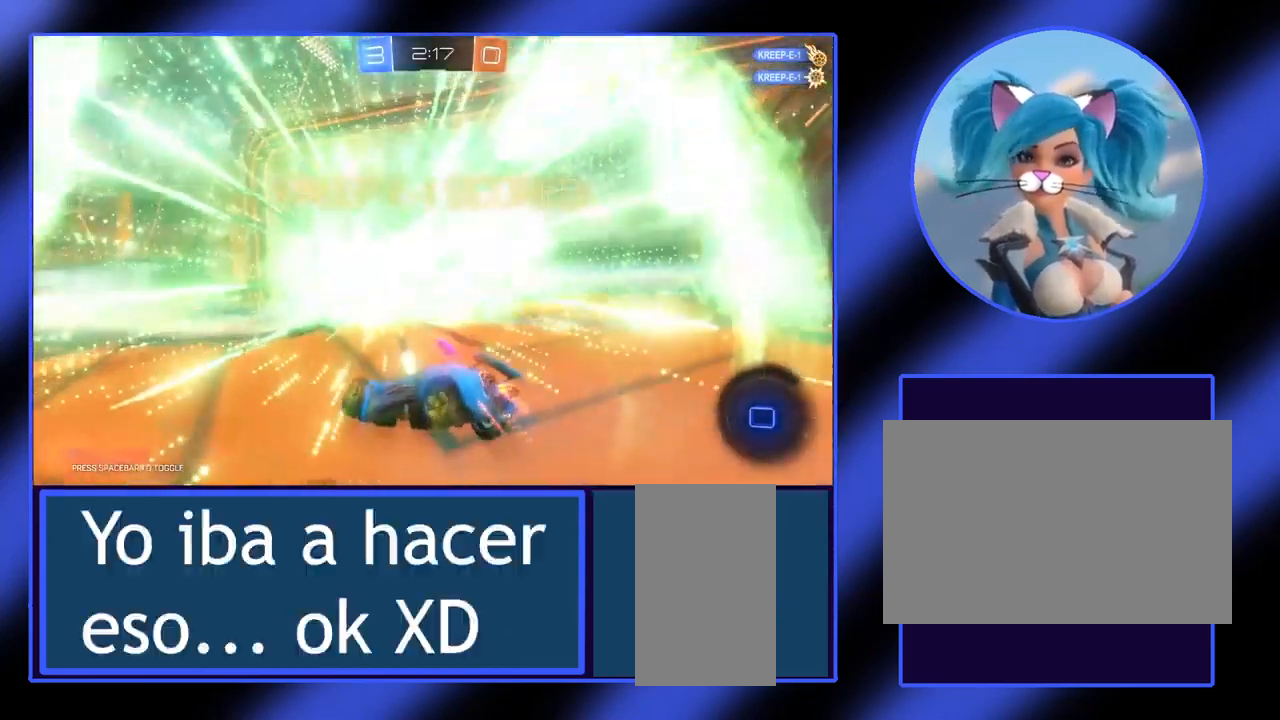
{"keys": [], "mouse": [], "events": []}
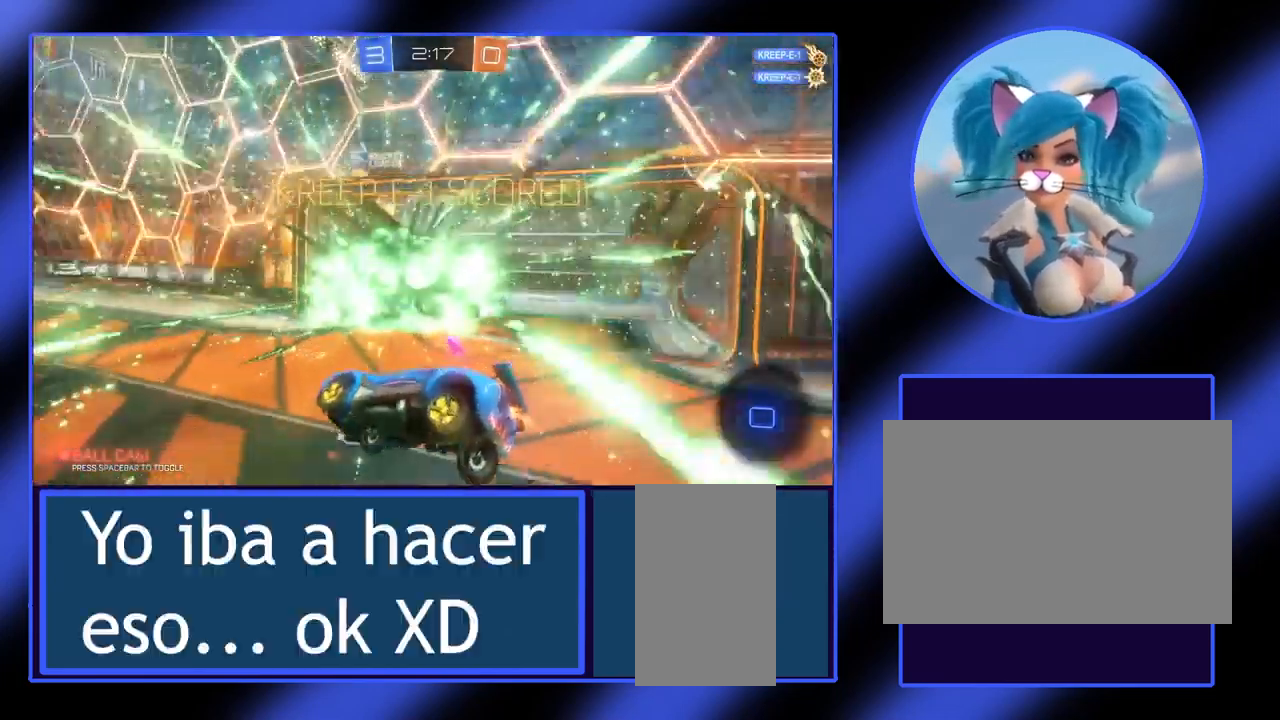
{"keys": ["s"], "mouse": [], "events": [[233, "s", "down"]]}
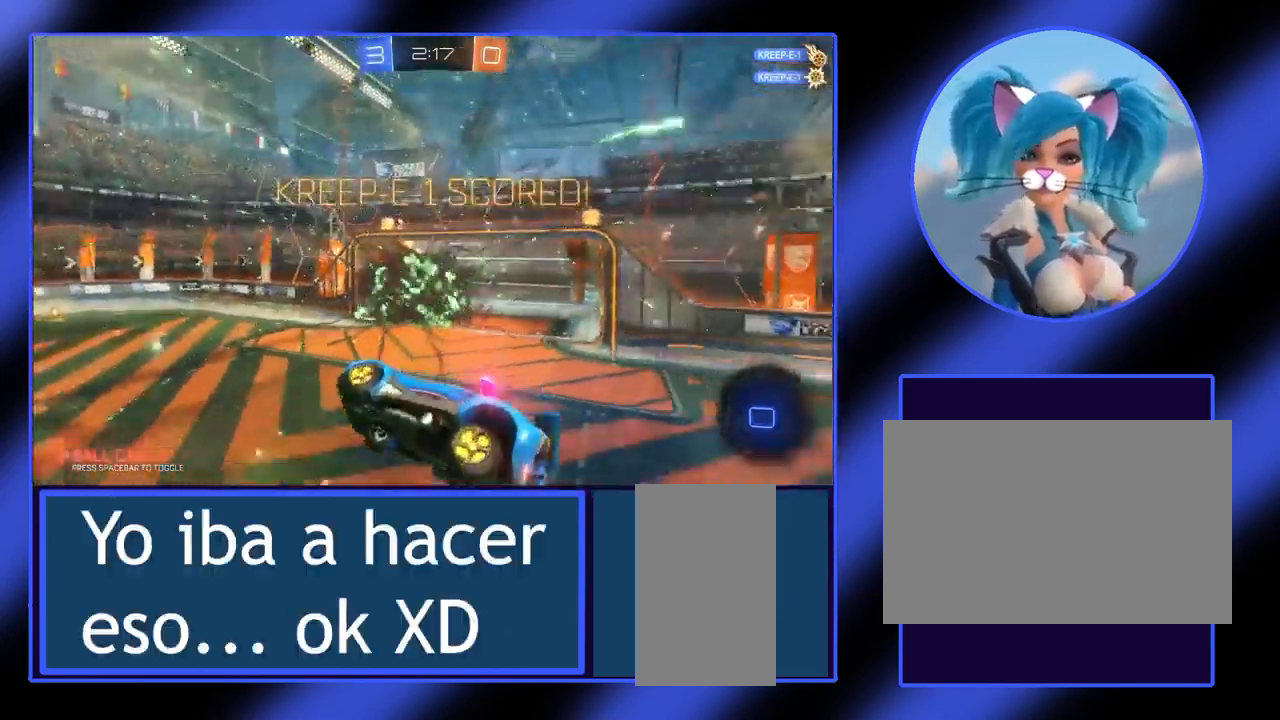
{"keys": [], "mouse": [], "events": [[33, "s", "up"], [67, "a", "down"], [300, "a", "up"]]}
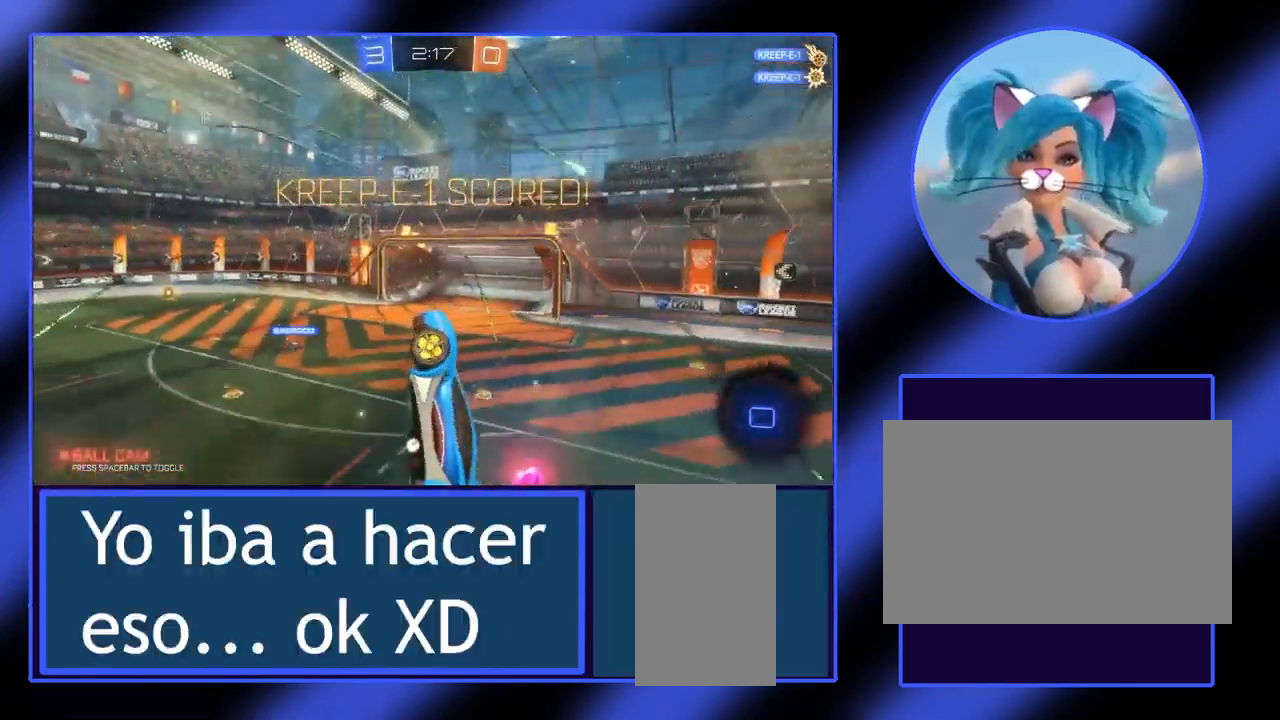
{"keys": ["d"], "mouse": [], "events": [[367, "d", "down"]]}
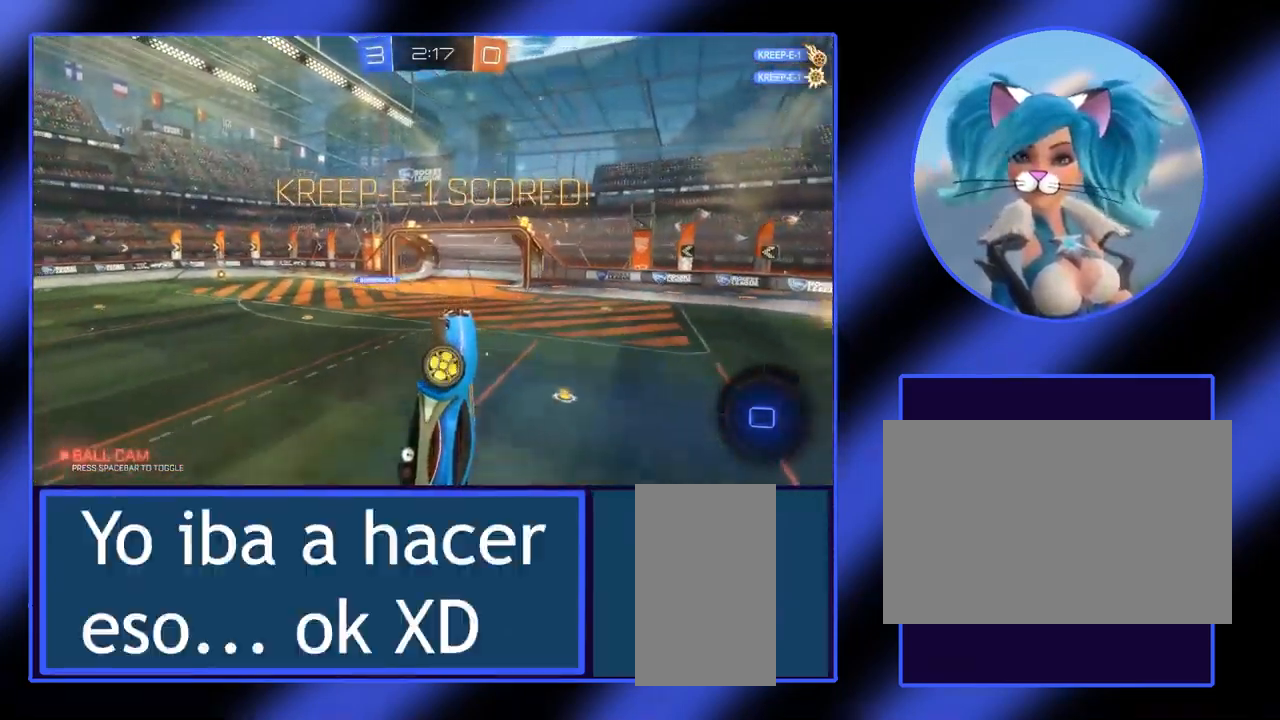
{"keys": ["s"], "mouse": [], "events": [[33, "s", "down"], [67, "d", "up"]]}
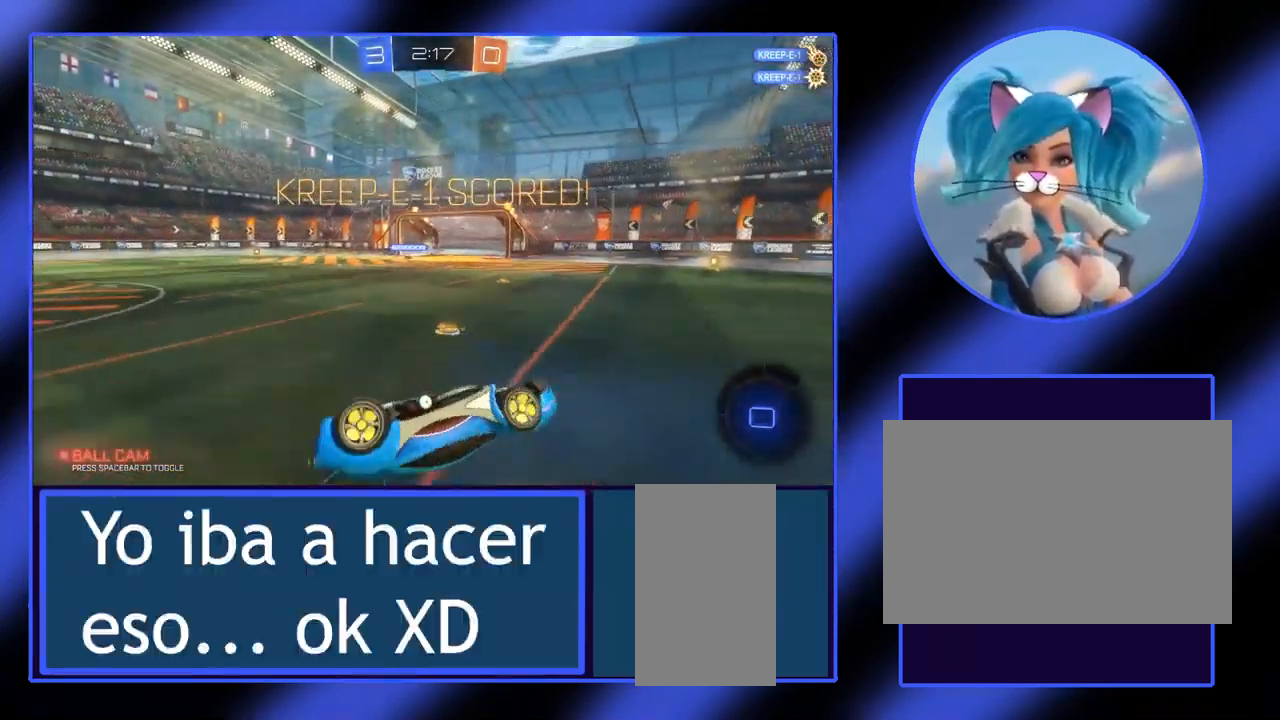
{"keys": ["d"], "mouse": [], "events": [[500, "d", "down"], [500, "s", "up"]]}
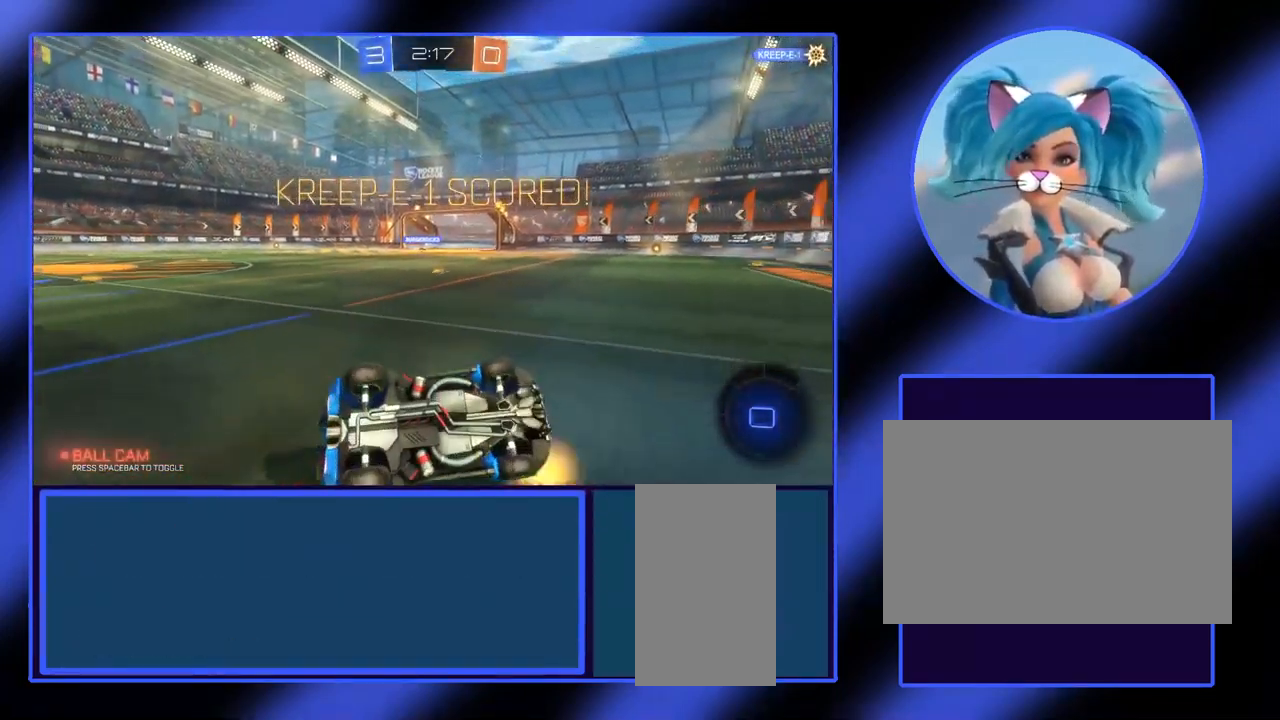
{"keys": [], "mouse": [], "events": [[467, "d", "up"]]}